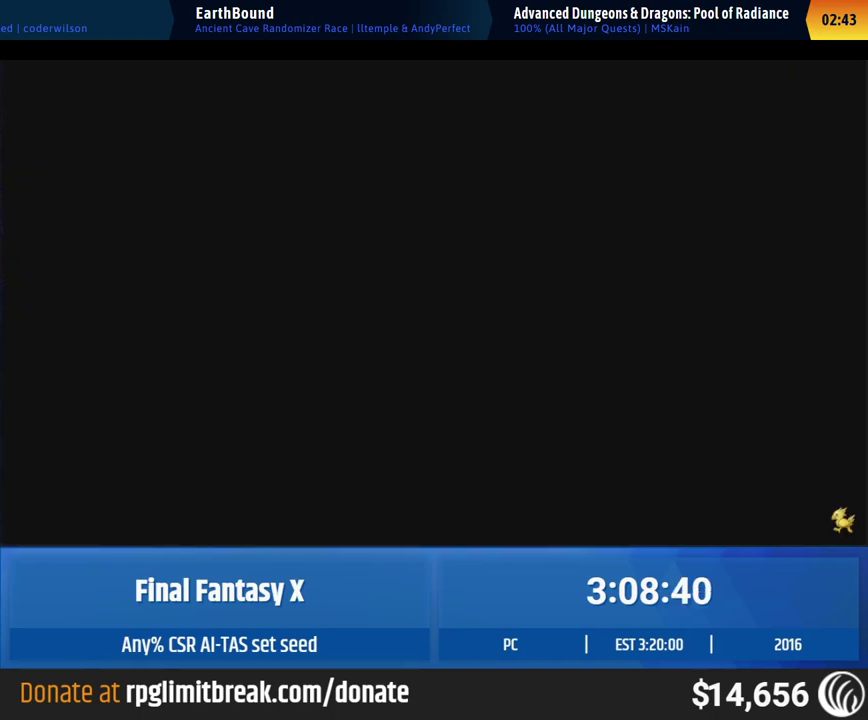
Gameplay with a controller (Xbox layout); each line is a JSON object with the inputs held at the frame after it. "events" lists button and stick changes between this image and that frame as [ms after this image, input, new state], when the widget could be followed in between. This overlay highlights the sticks when they move; stick clicks (L3 R3) are not distinguishable. Not read: A L1 L3 R1 R3 right_stick.
{"buttons": [], "left_stick": "up", "events": [[483, "left_stick", "up"]]}
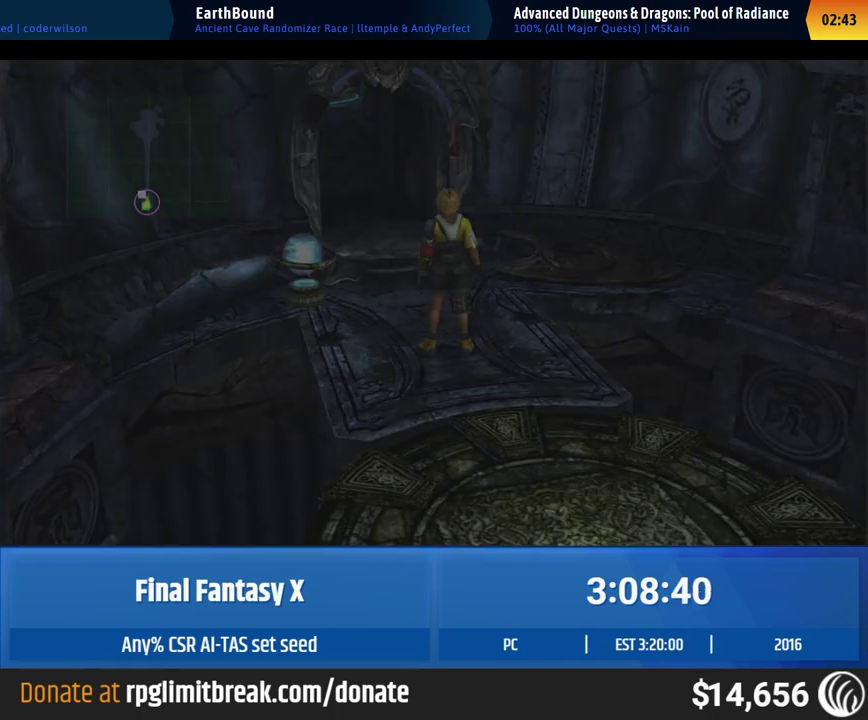
{"buttons": [], "left_stick": "center", "events": [[150, "left_stick", "up-left"], [283, "left_stick", "center"]]}
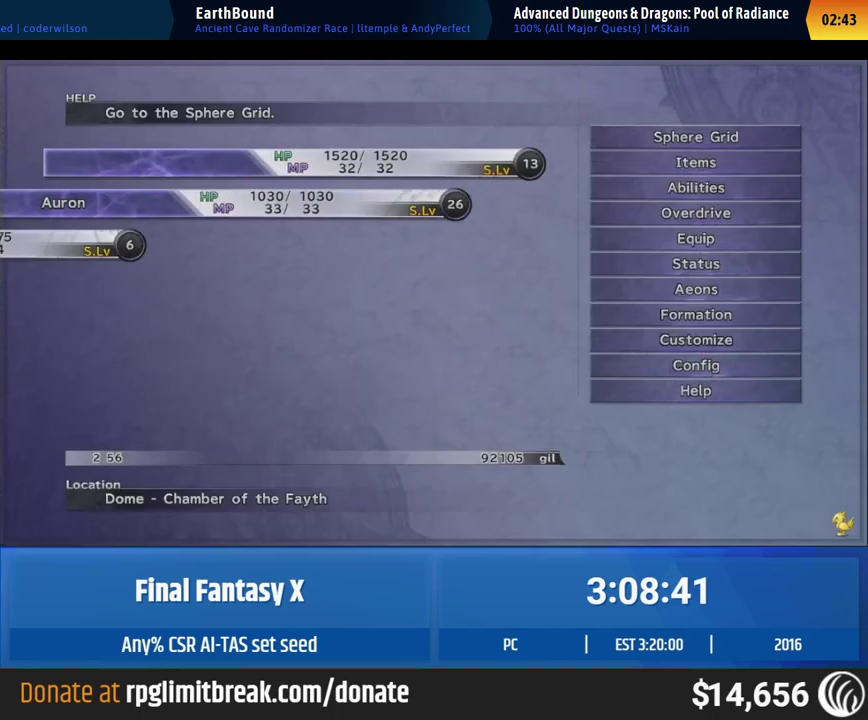
{"buttons": [], "left_stick": "center", "events": []}
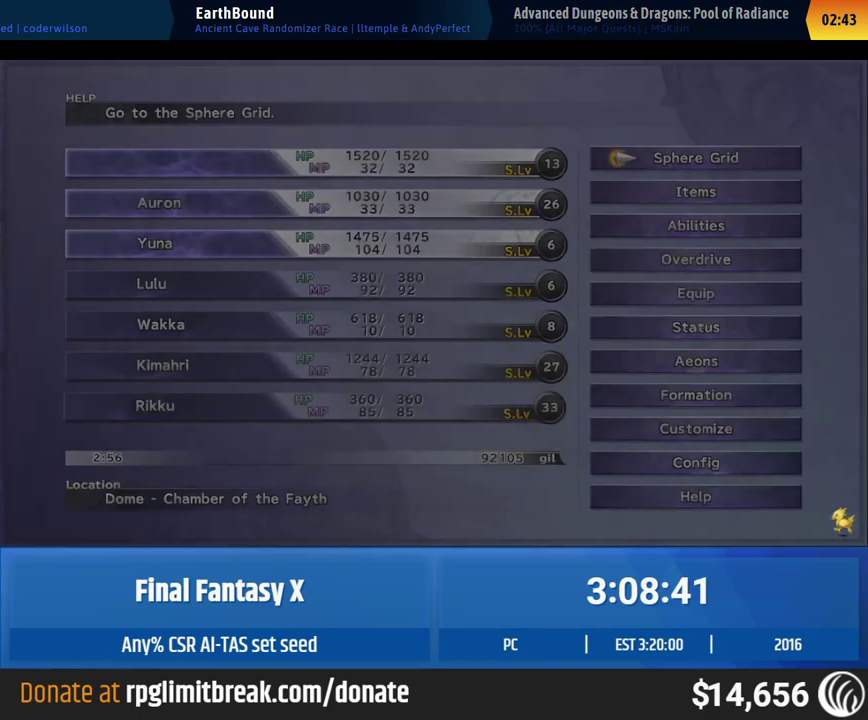
{"buttons": [], "left_stick": "center", "events": []}
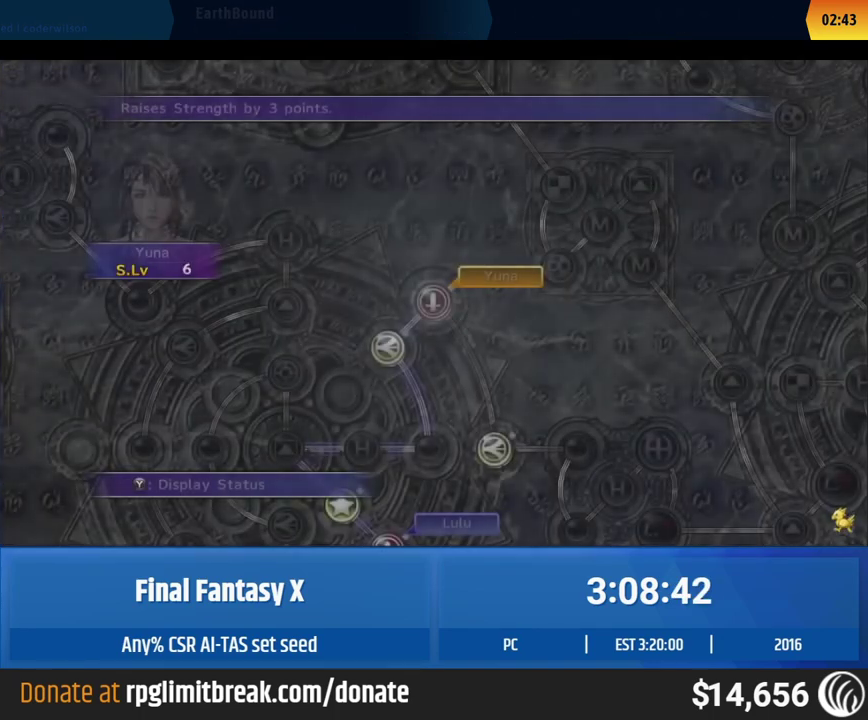
{"buttons": [], "left_stick": "center", "events": []}
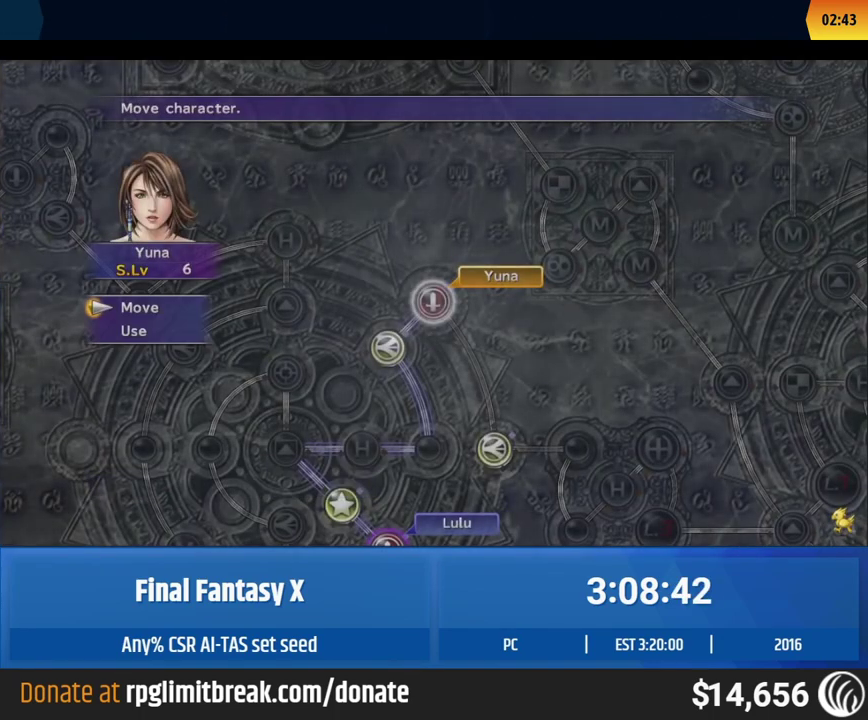
{"buttons": ["R2"], "left_stick": "center", "events": [[483, "R2", "down"]]}
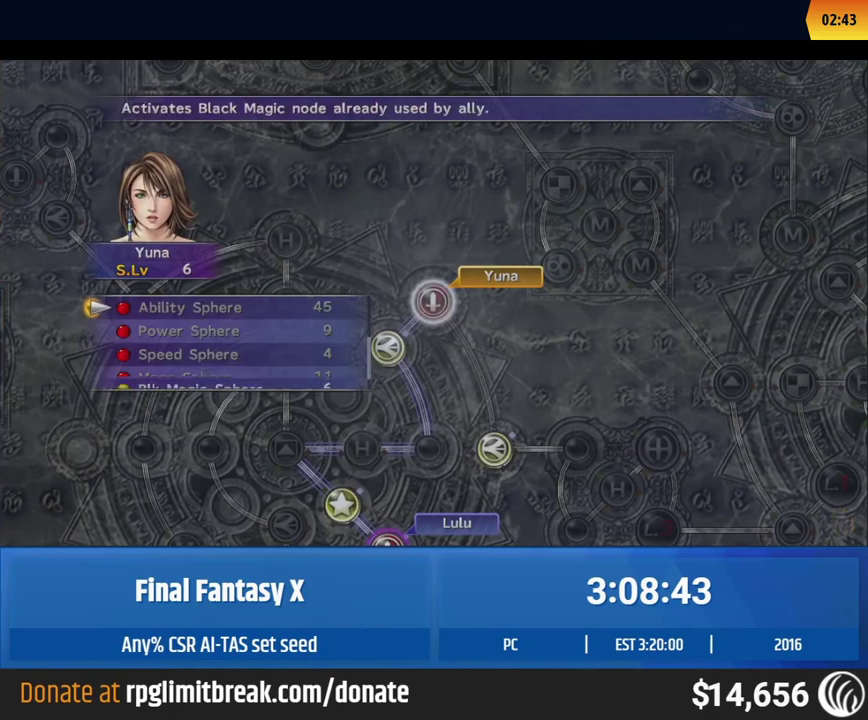
{"buttons": [], "left_stick": "center", "events": [[50, "R2", "up"], [117, "R2", "down"], [183, "R2", "up"], [250, "R2", "down"], [317, "R2", "up"]]}